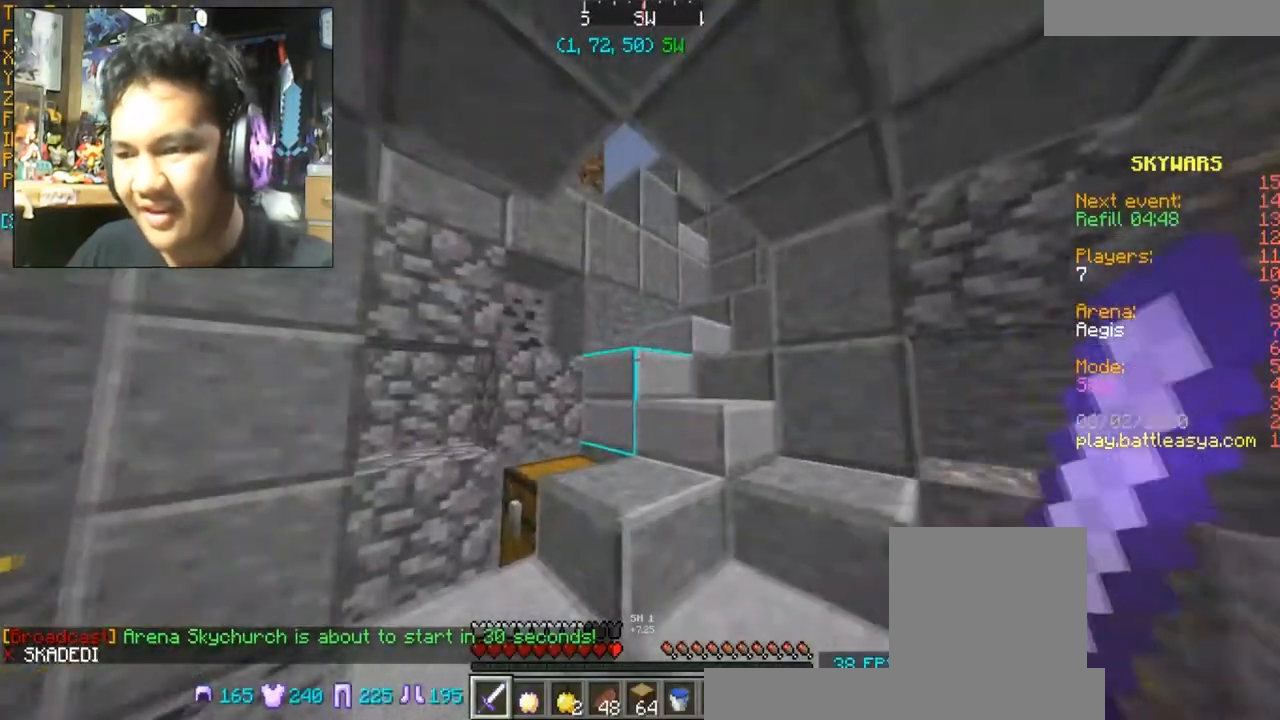
Gameplay with keyboard and mouse; each line is a JSON object with the keys and mouse buttons held at the frame after it. "events" lists presses ("down") and releases ("up") of "a", "d", "s", "space", "w", "mouse_left" and "mouse_right" between this image and that frame as [ms after this image, input, new state], when the widget could be followed in between. "mouse_left", "mouse_right" = the "left", "right" buttons of the "mouse" list. No other keys are recorded. Fast repeated clicks can show as one long hold. Mouse movement is not recorded.
{"keys": ["w"], "mouse": [], "events": []}
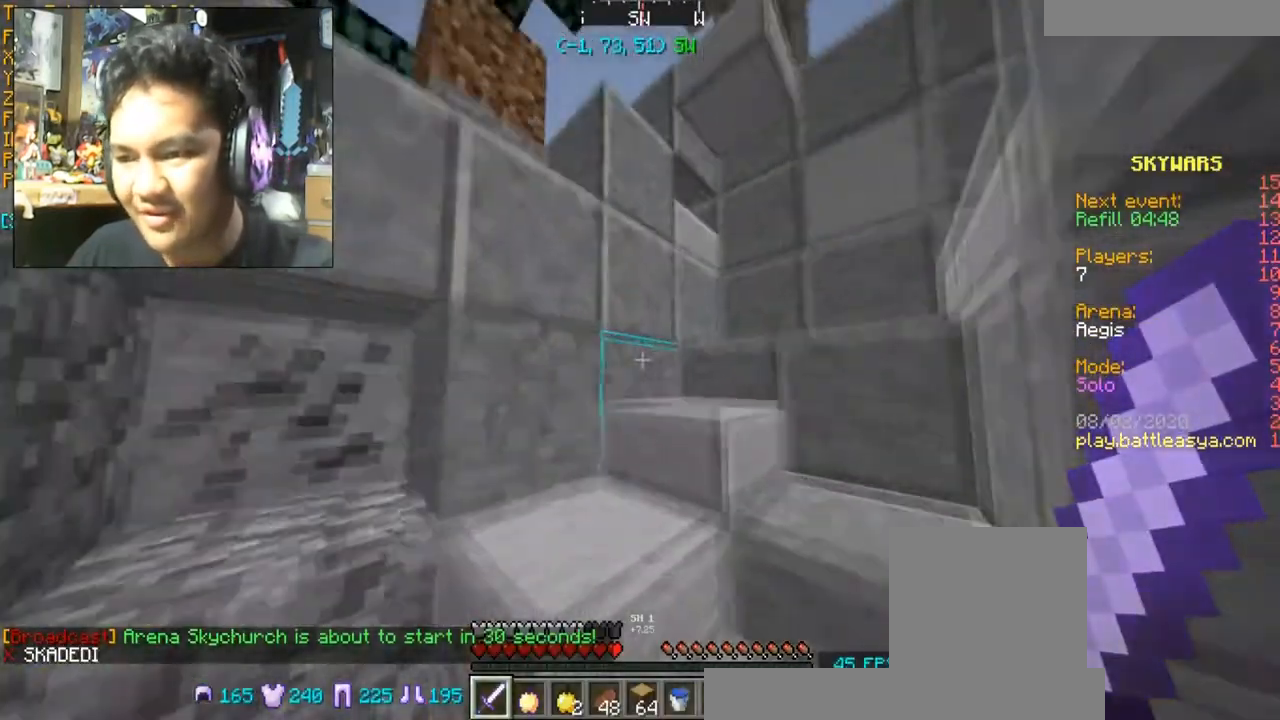
{"keys": ["w"], "mouse": [], "events": []}
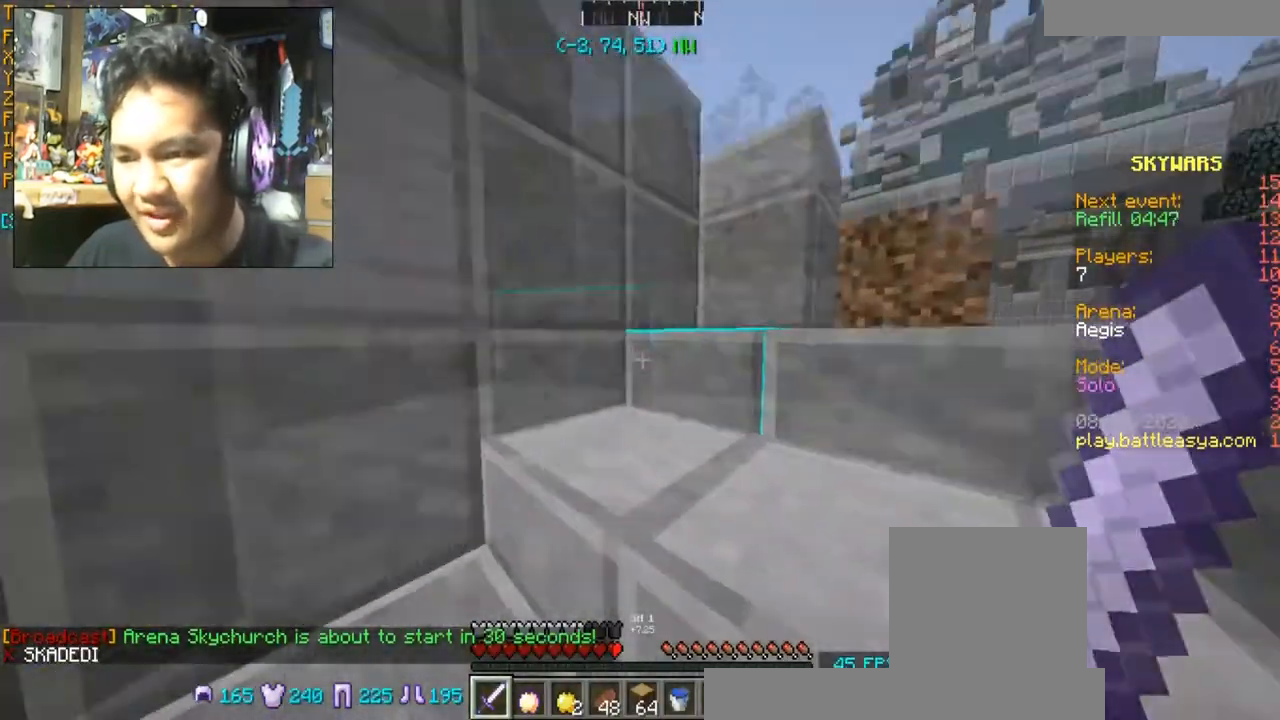
{"keys": ["a", "w"], "mouse": [], "events": [[100, "a", "down"], [233, "space", "down"], [400, "space", "up"]]}
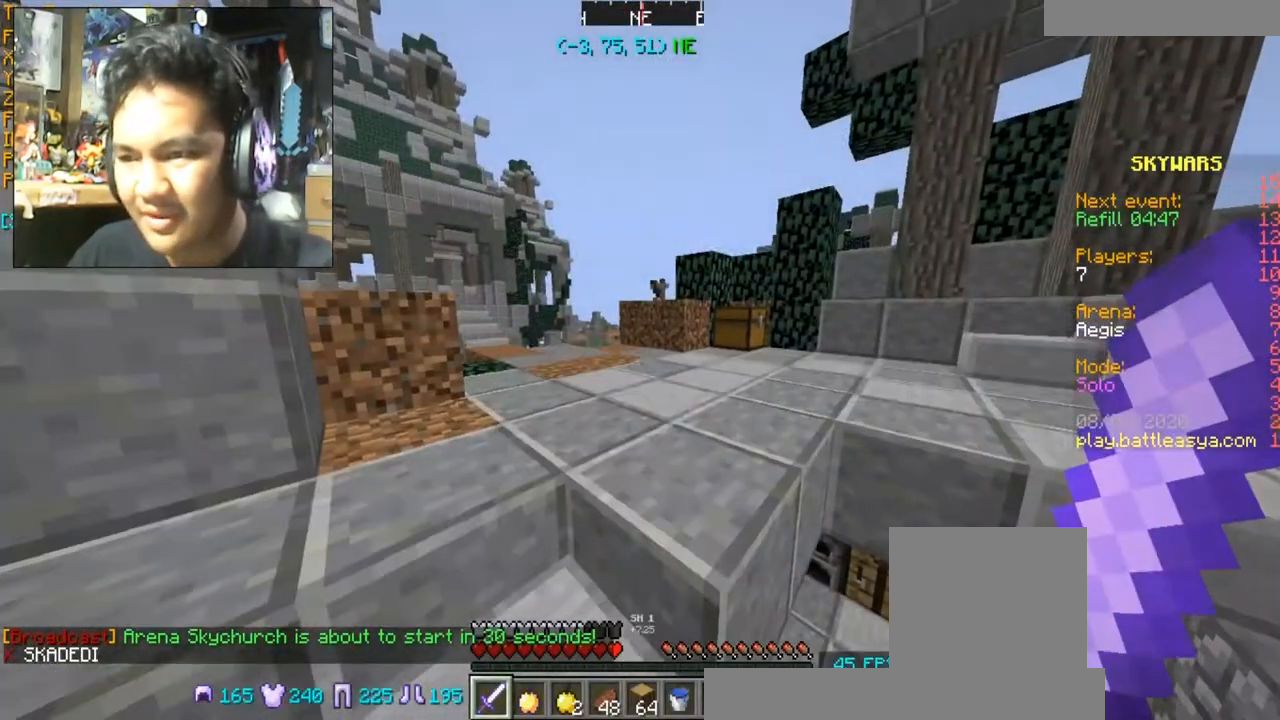
{"keys": ["w"], "mouse": [], "events": [[334, "space", "down"], [467, "space", "up"], [501, "a", "up"]]}
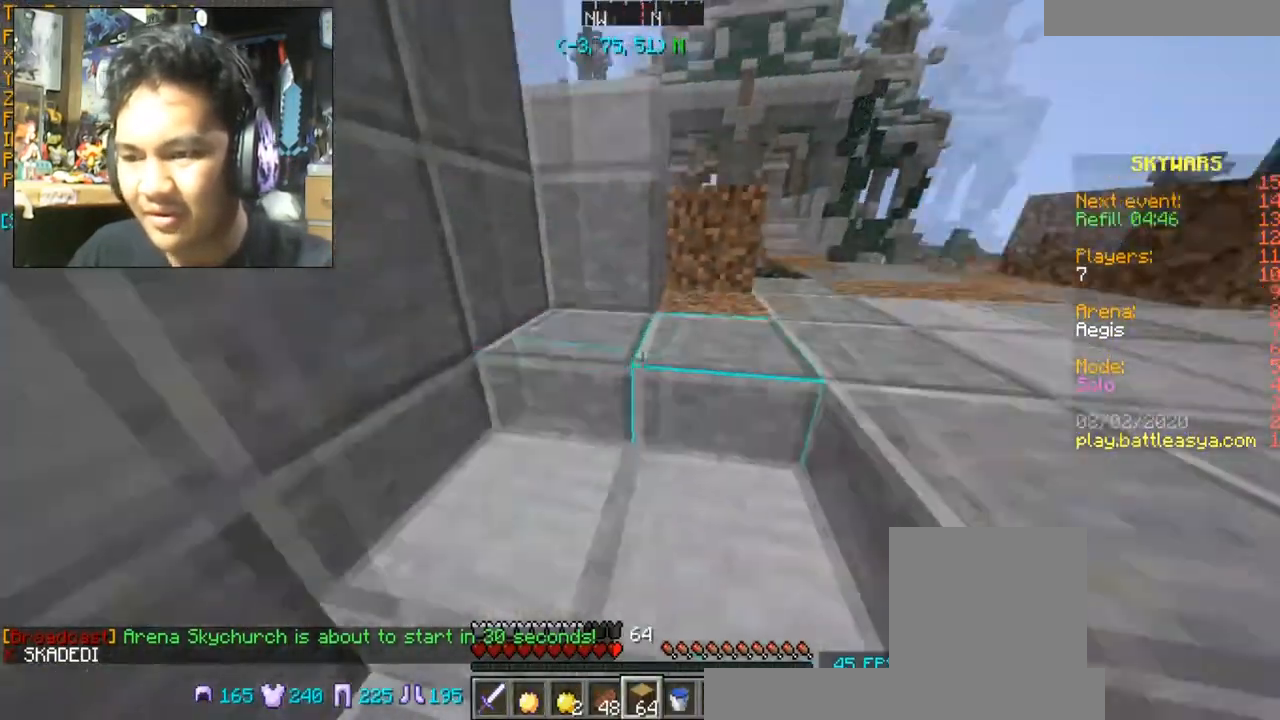
{"keys": ["a", "w"], "mouse": [], "events": [[300, "a", "down"]]}
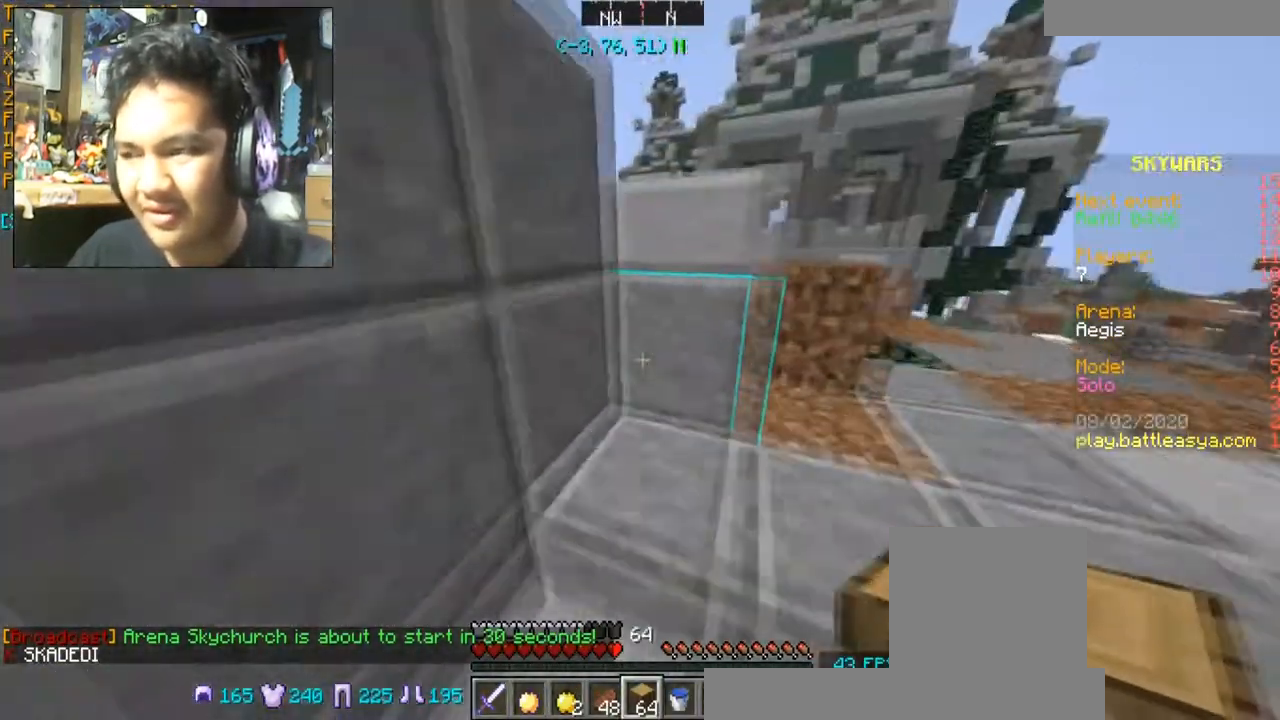
{"keys": ["d", "w"], "mouse": [], "events": [[100, "a", "up"], [100, "space", "down"], [200, "space", "up"], [501, "d", "down"]]}
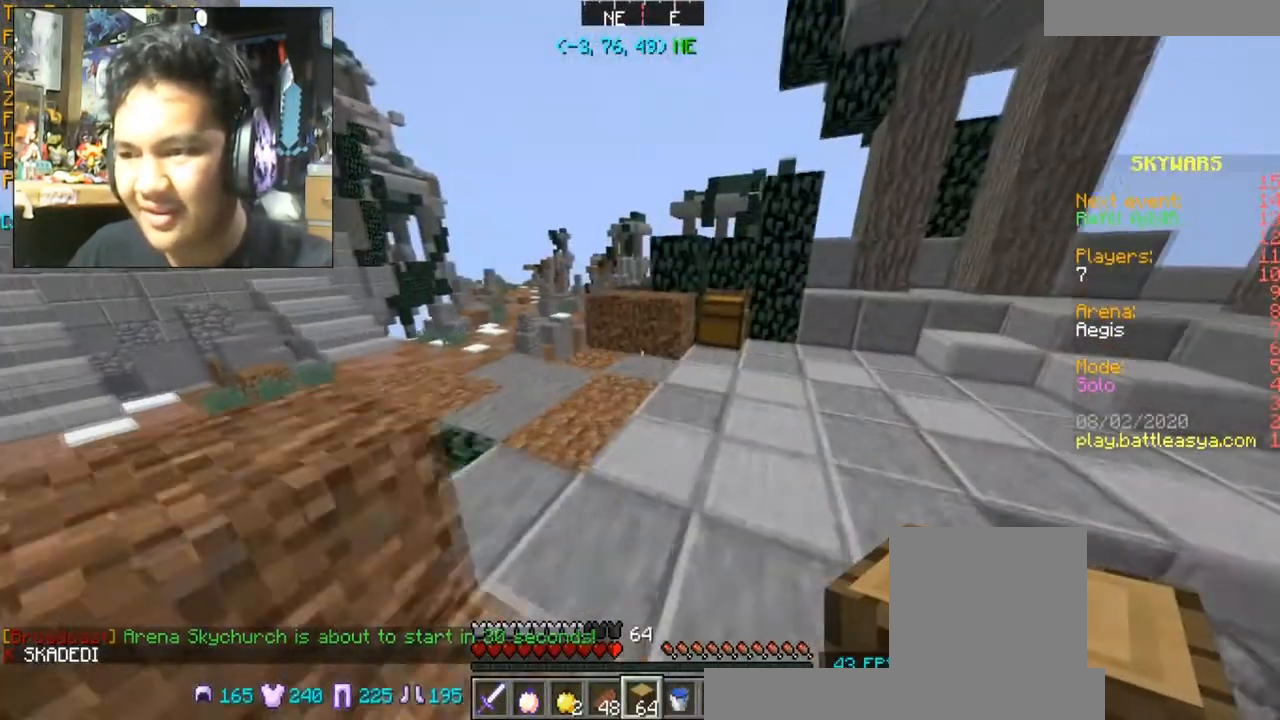
{"keys": ["w"], "mouse": [], "events": [[400, "d", "up"]]}
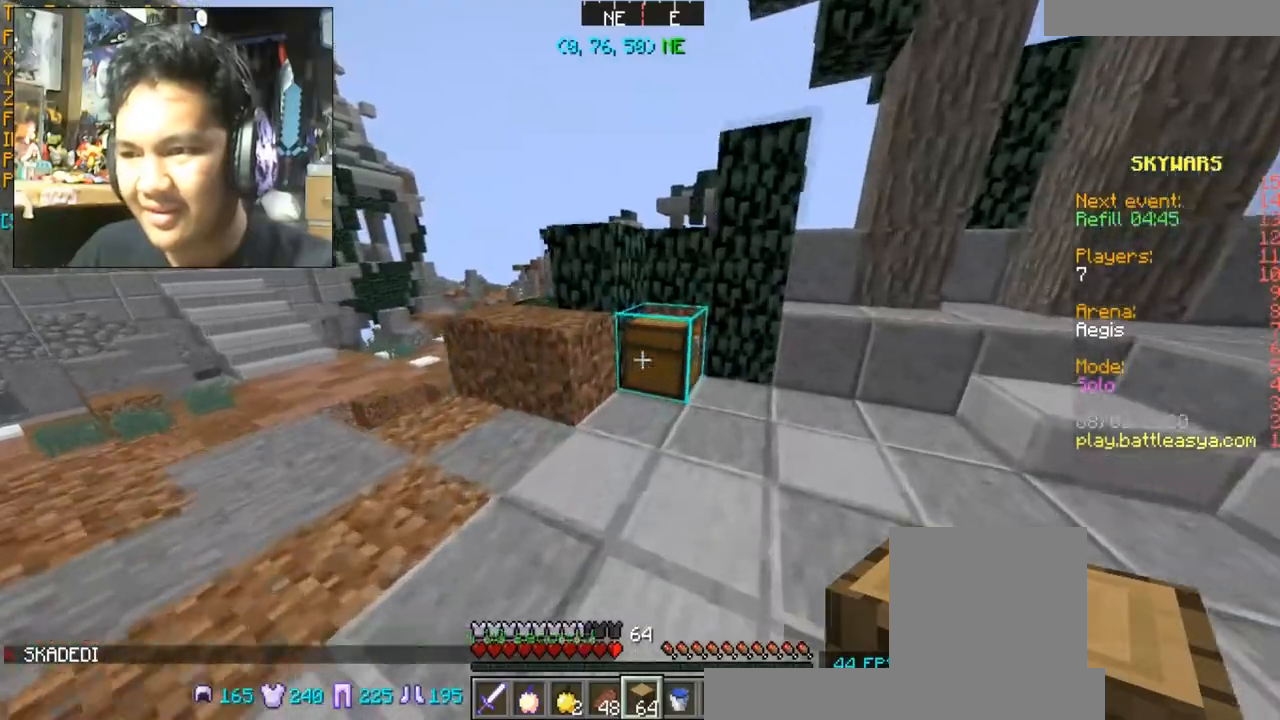
{"keys": ["w"], "mouse": [], "events": [[234, "a", "down"], [300, "a", "up"]]}
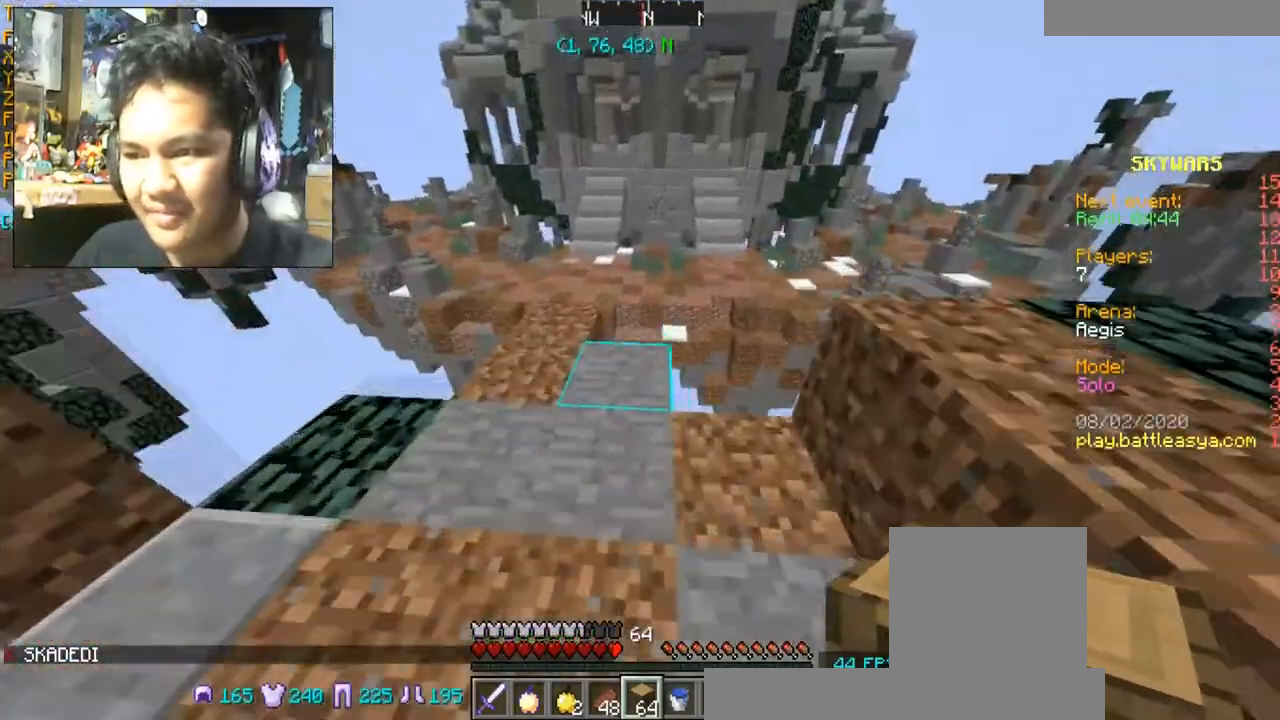
{"keys": [], "mouse": [], "events": [[166, "a", "down"], [300, "w", "up"], [333, "a", "up"]]}
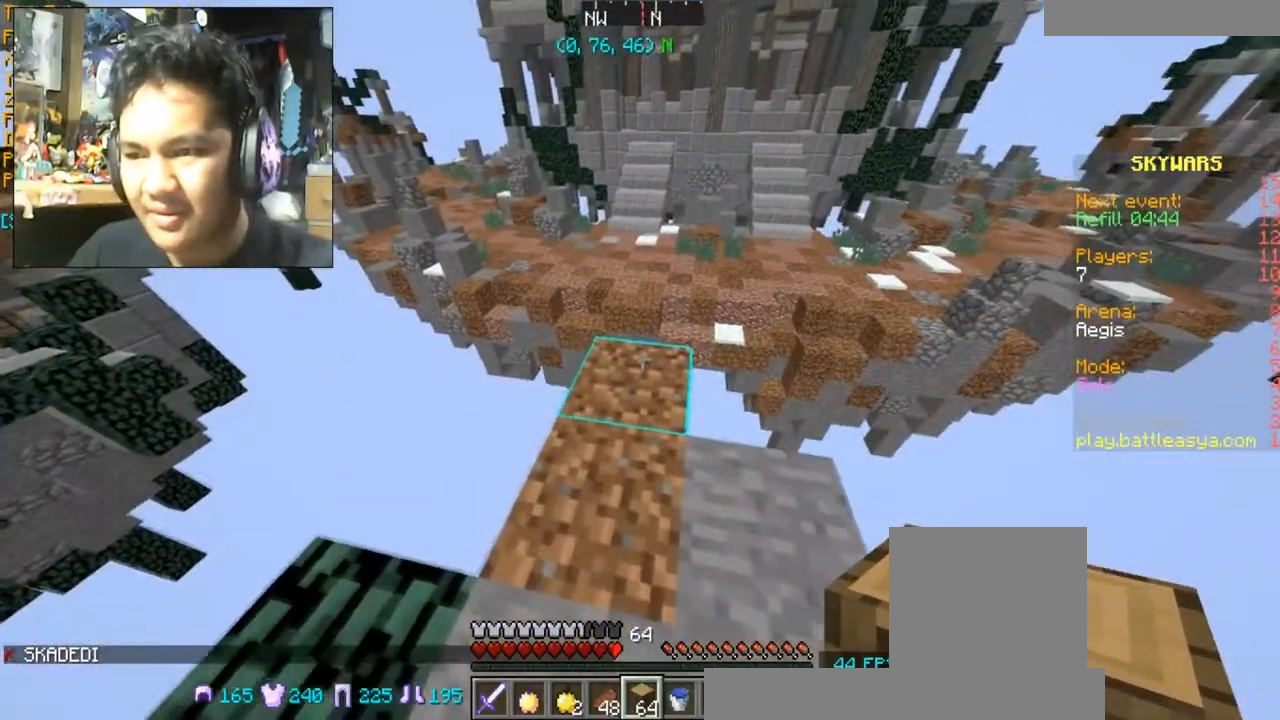
{"keys": [], "mouse": [], "events": [[100, "s", "down"], [300, "s", "up"]]}
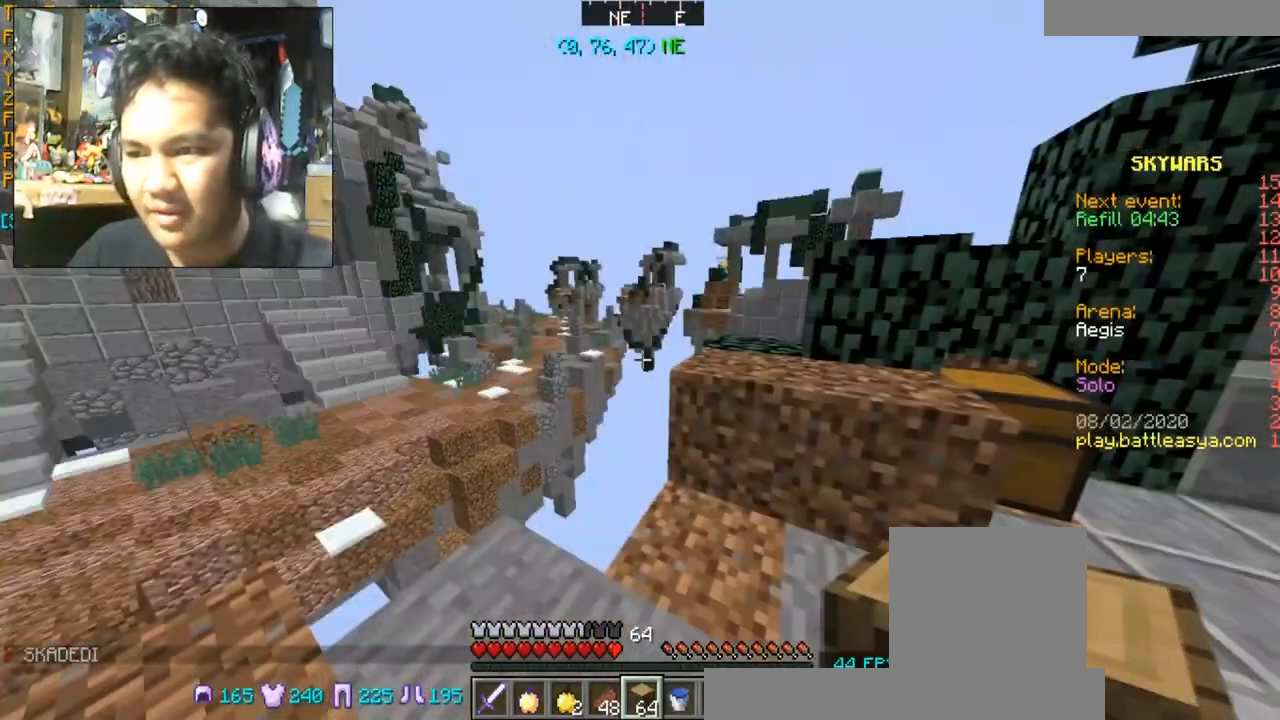
{"keys": ["w"], "mouse": [], "events": [[400, "w", "down"]]}
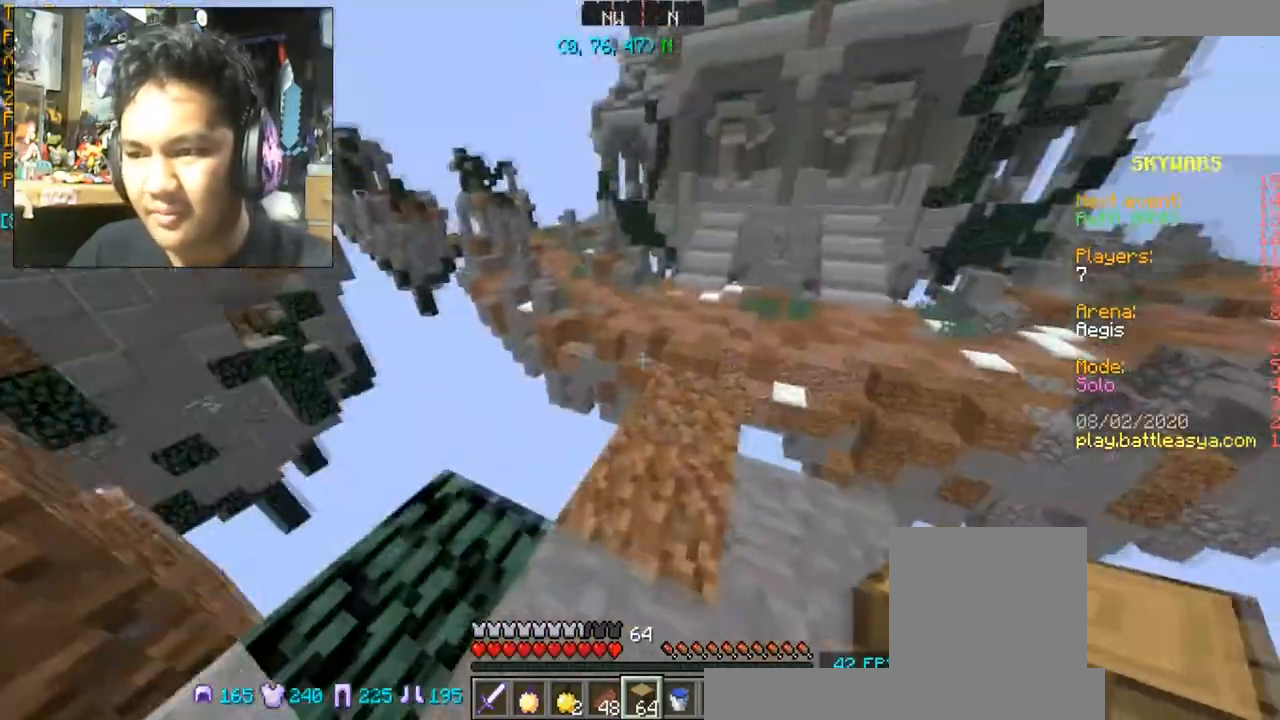
{"keys": [], "mouse": [], "events": [[267, "w", "up"]]}
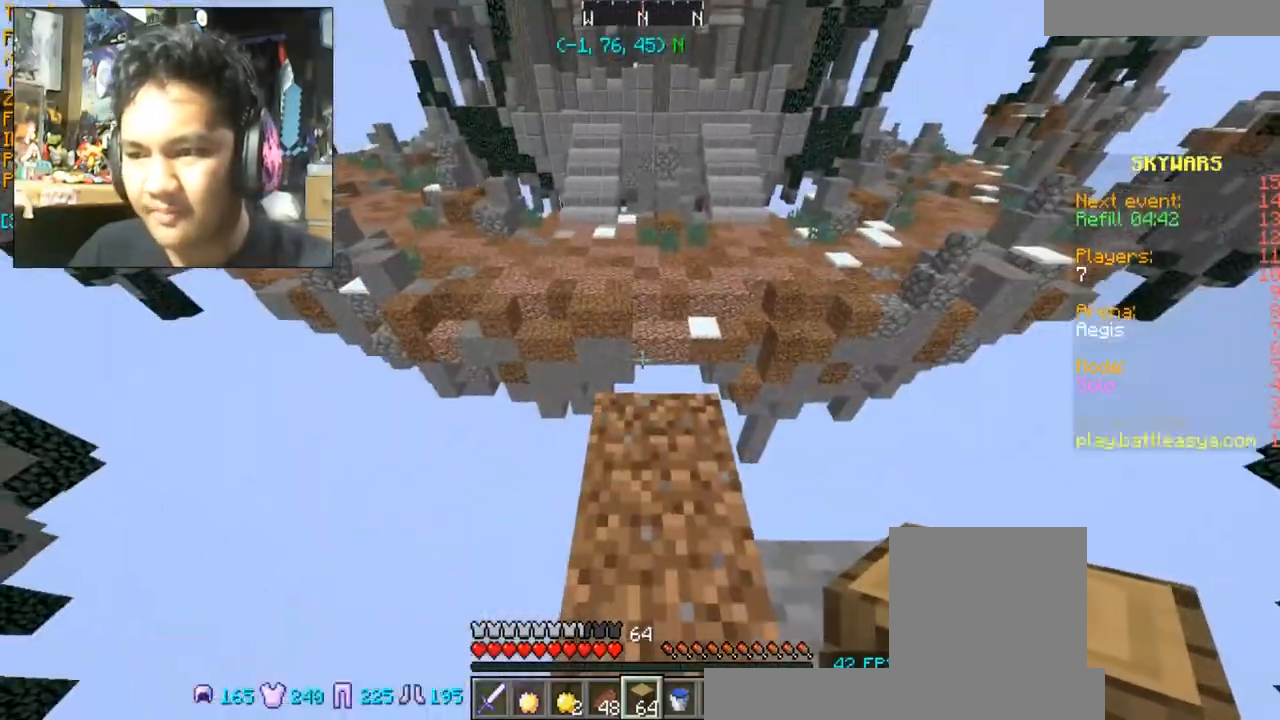
{"keys": ["d", "s"], "mouse": [], "events": [[200, "s", "down"], [433, "d", "down"]]}
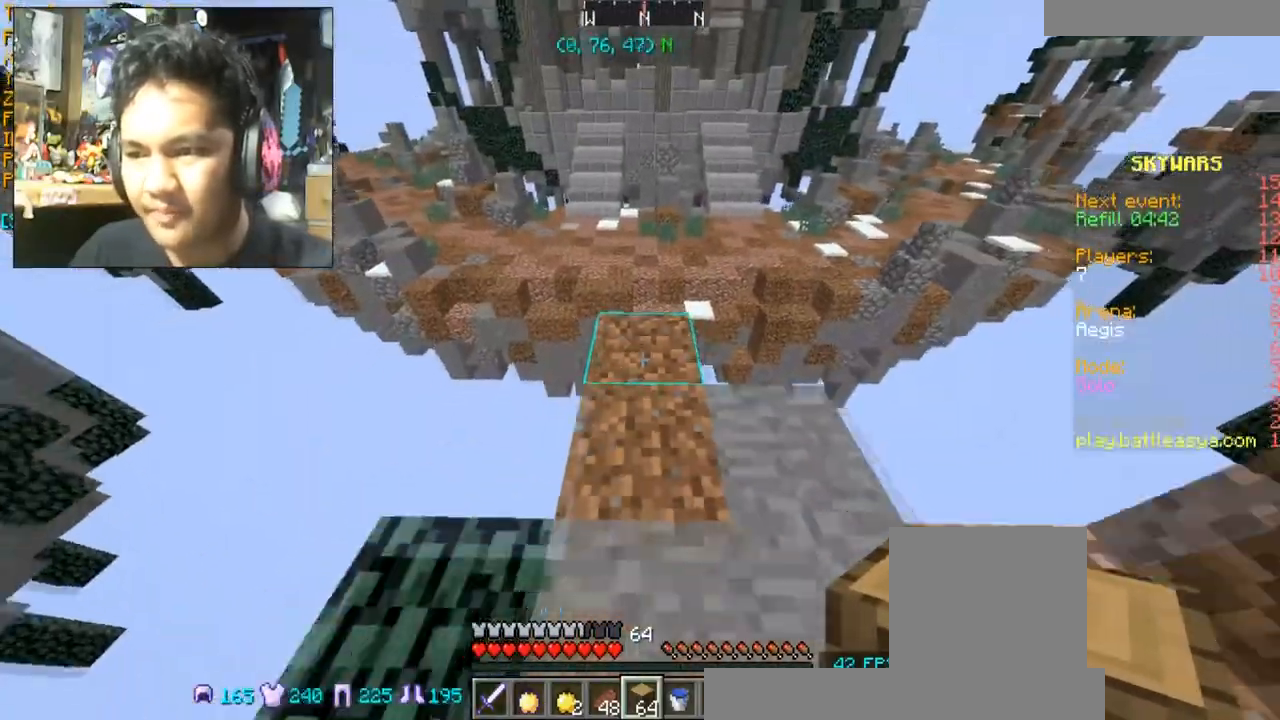
{"keys": ["a", "w"], "mouse": [], "events": [[100, "d", "up"], [100, "s", "up"], [501, "a", "down"], [501, "w", "down"]]}
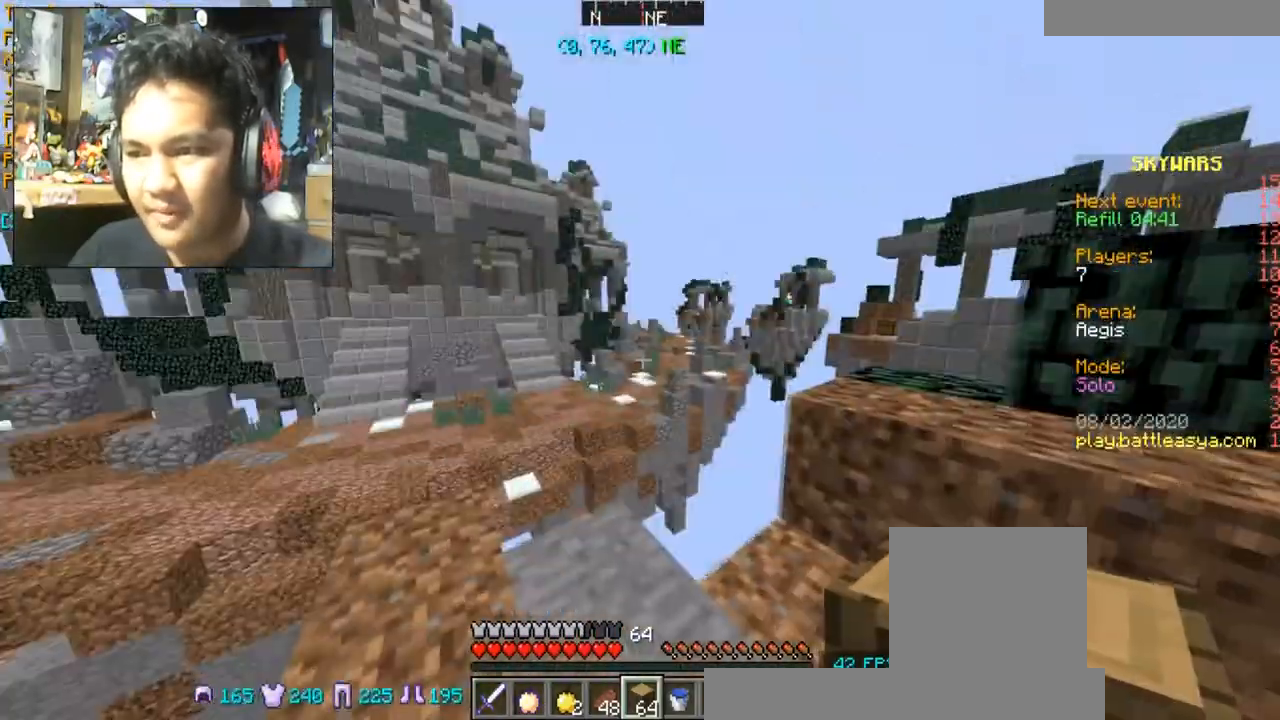
{"keys": [], "mouse": [], "events": [[66, "a", "up"], [66, "w", "up"]]}
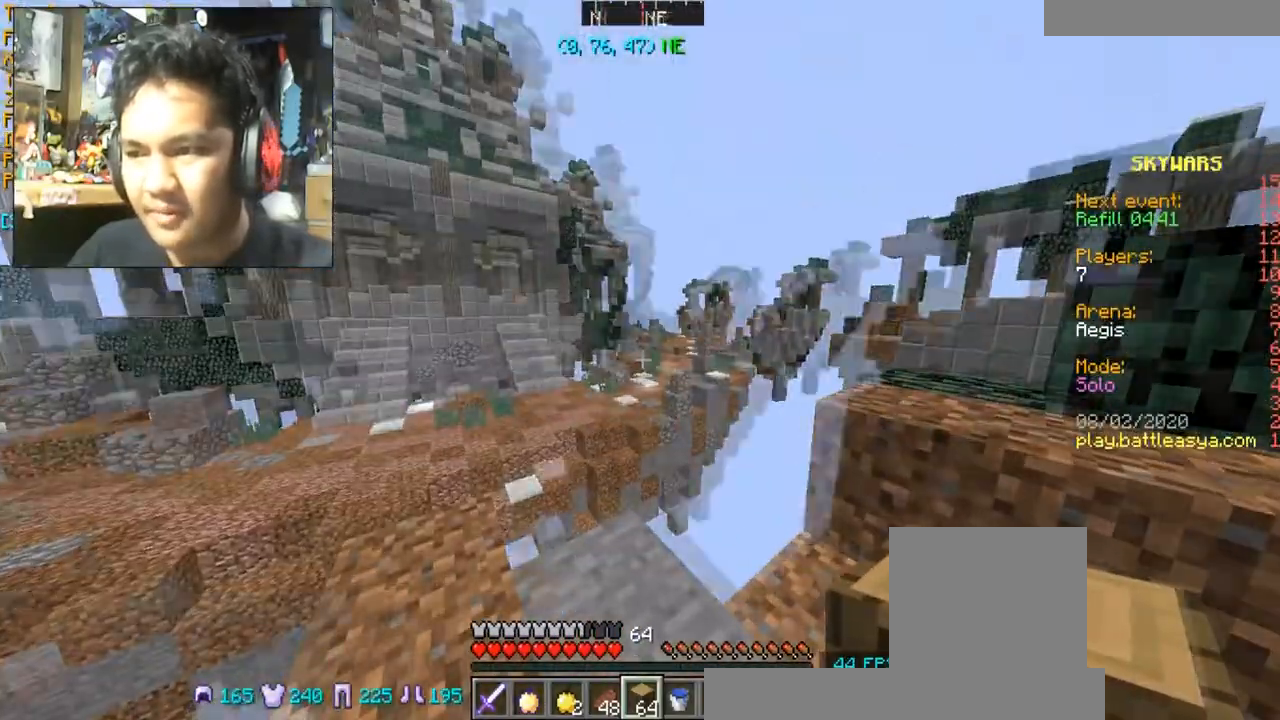
{"keys": ["d", "w"], "mouse": [], "events": [[100, "w", "down"], [467, "d", "down"]]}
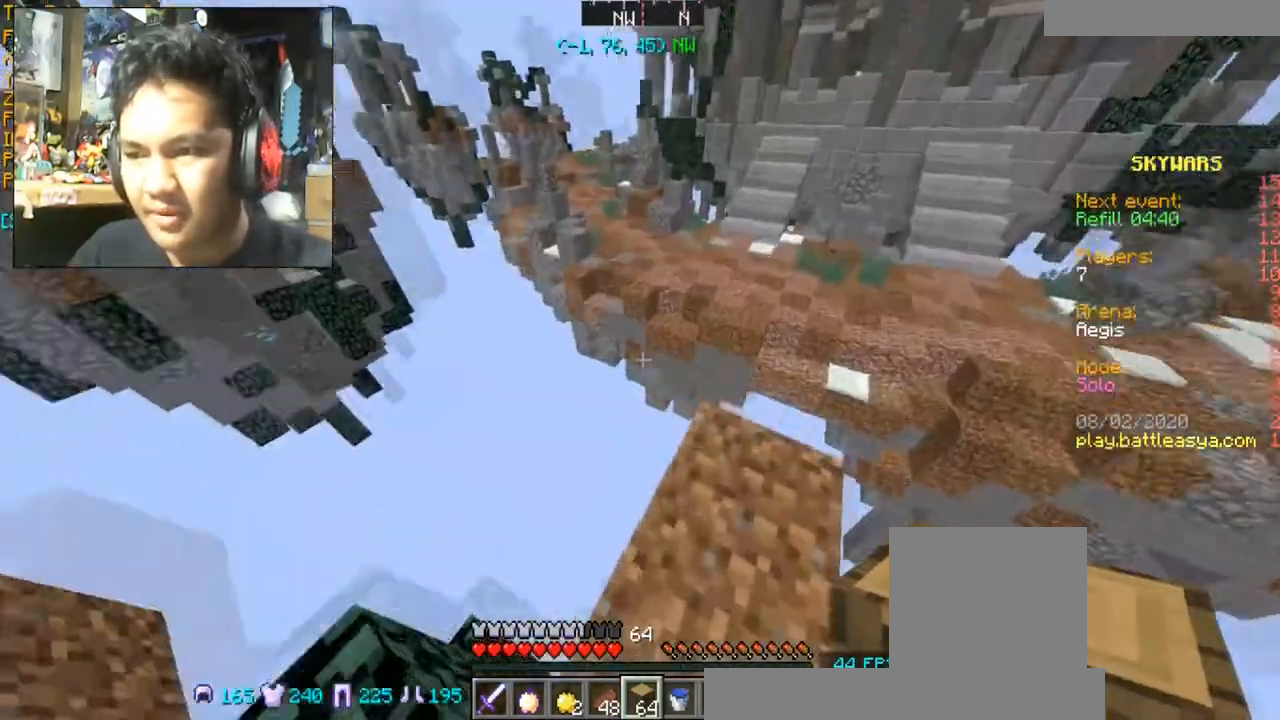
{"keys": ["d", "s"], "mouse": [], "events": [[66, "d", "up"], [66, "w", "up"], [367, "d", "down"], [400, "s", "down"]]}
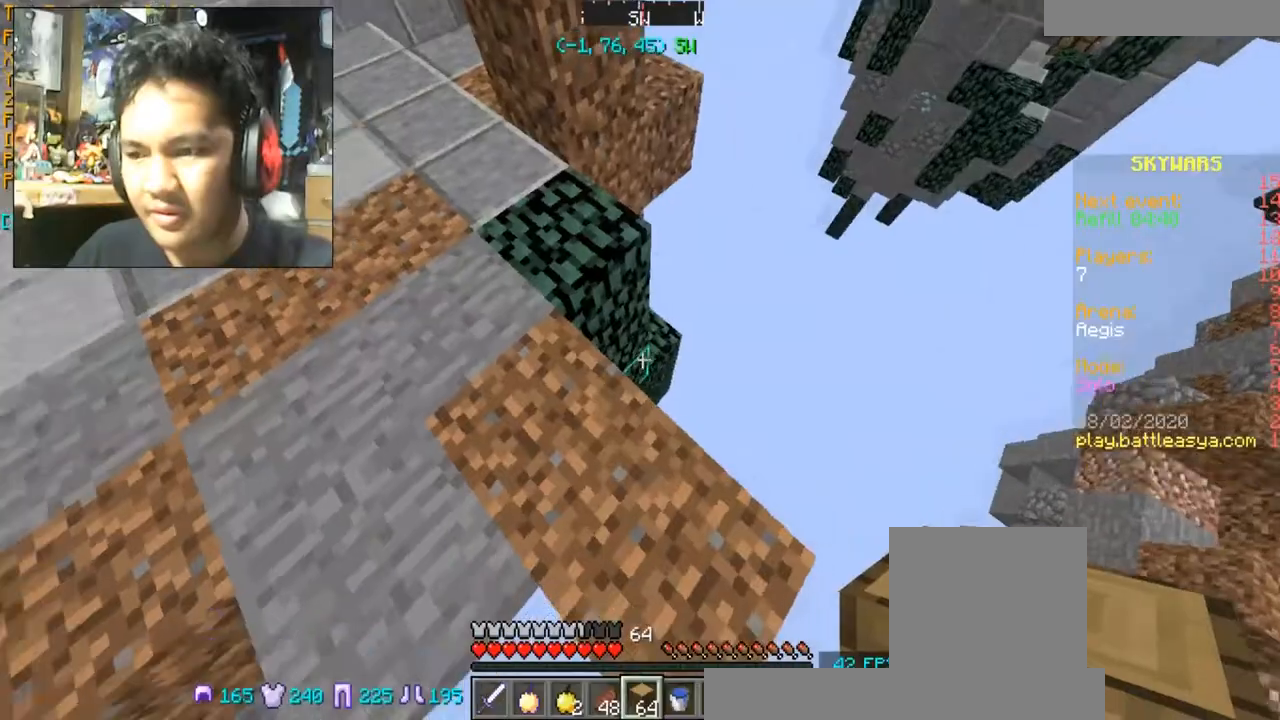
{"keys": ["s"], "mouse": [], "events": [[501, "d", "up"]]}
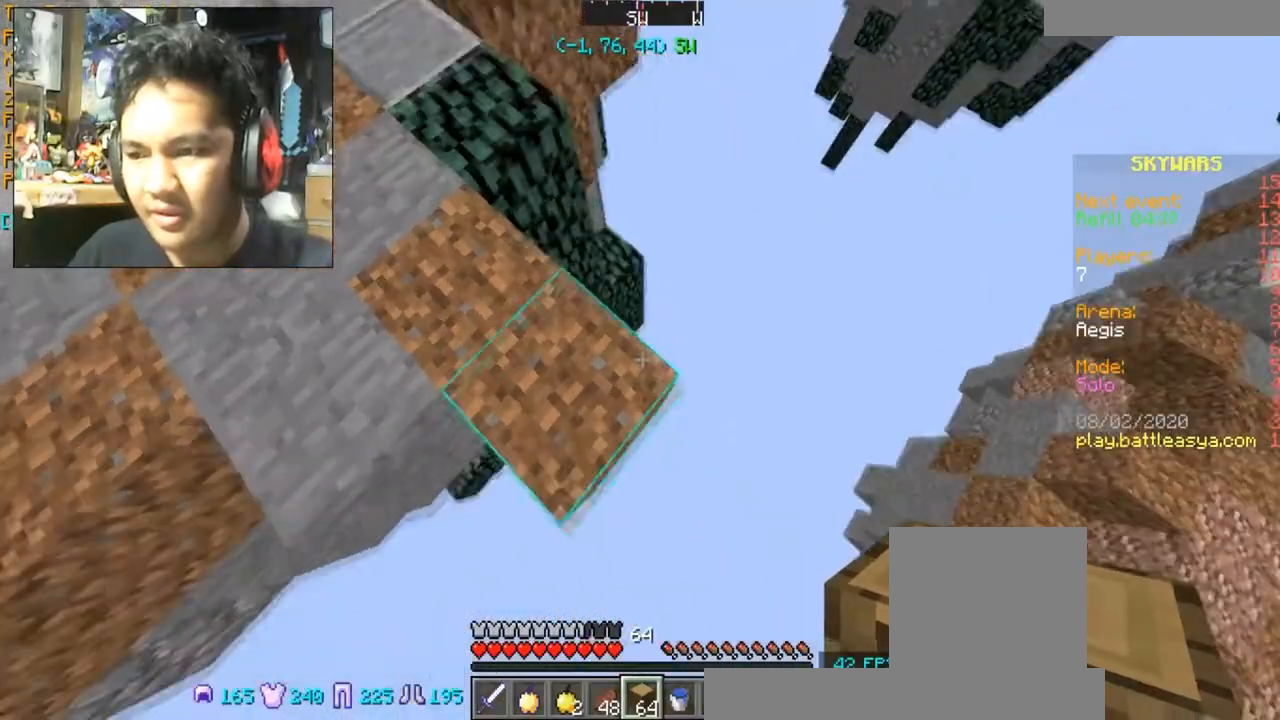
{"keys": ["d", "s"], "mouse": ["right"], "events": [[200, "d", "down"], [267, "mouse_right", "down"], [333, "mouse_right", "up"], [500, "mouse_right", "down"]]}
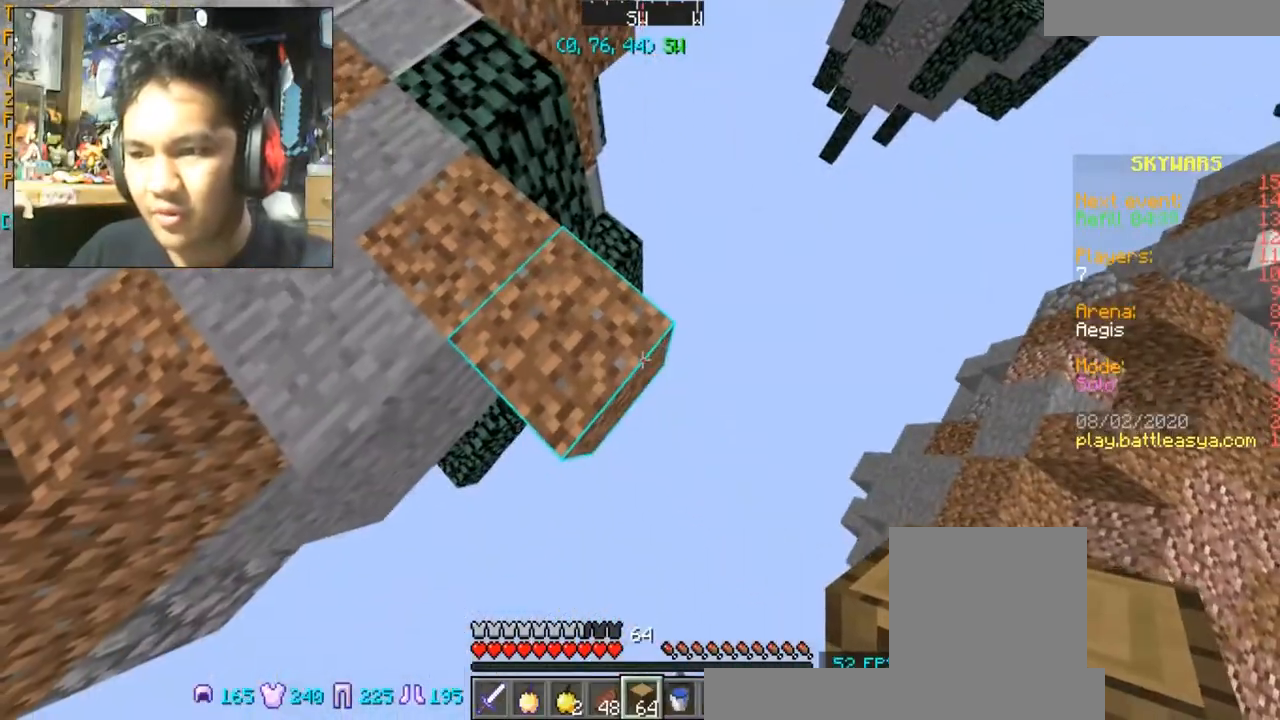
{"keys": ["d", "s"], "mouse": [], "events": [[134, "mouse_right", "up"], [400, "mouse_right", "down"], [467, "mouse_right", "up"]]}
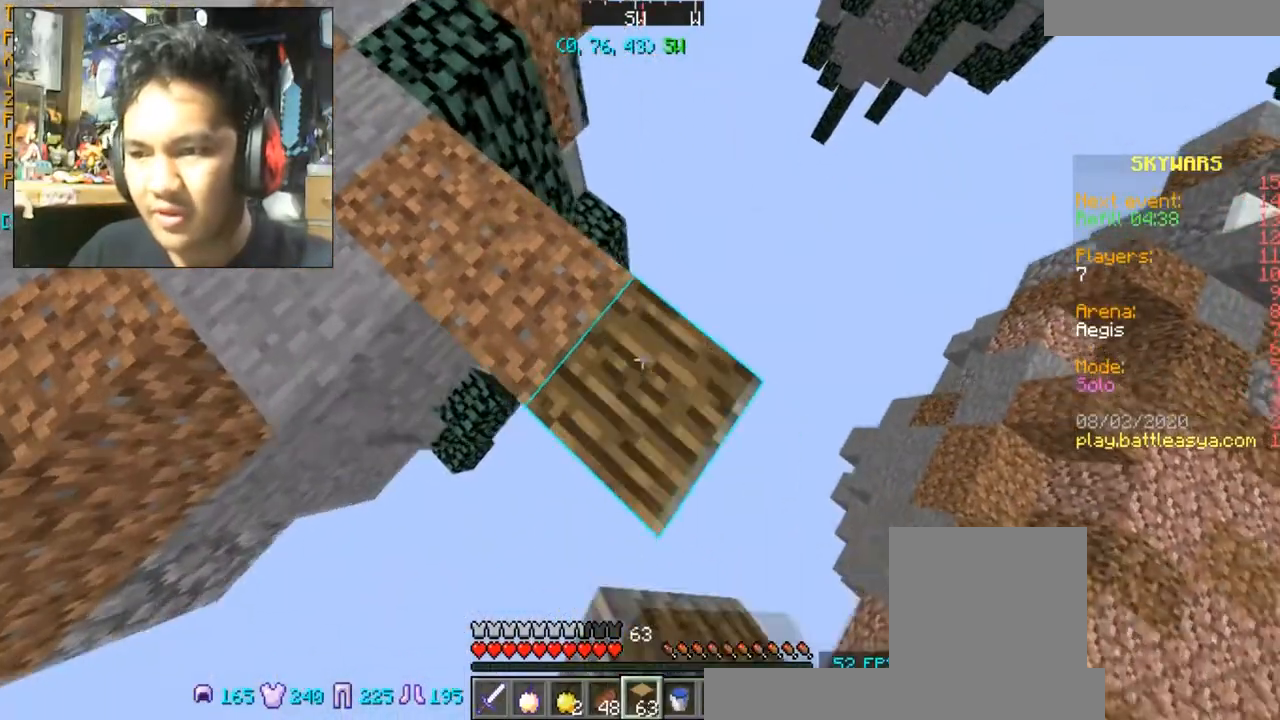
{"keys": [], "mouse": [], "events": [[333, "mouse_right", "down"], [433, "s", "up"], [500, "d", "up"], [500, "mouse_right", "up"]]}
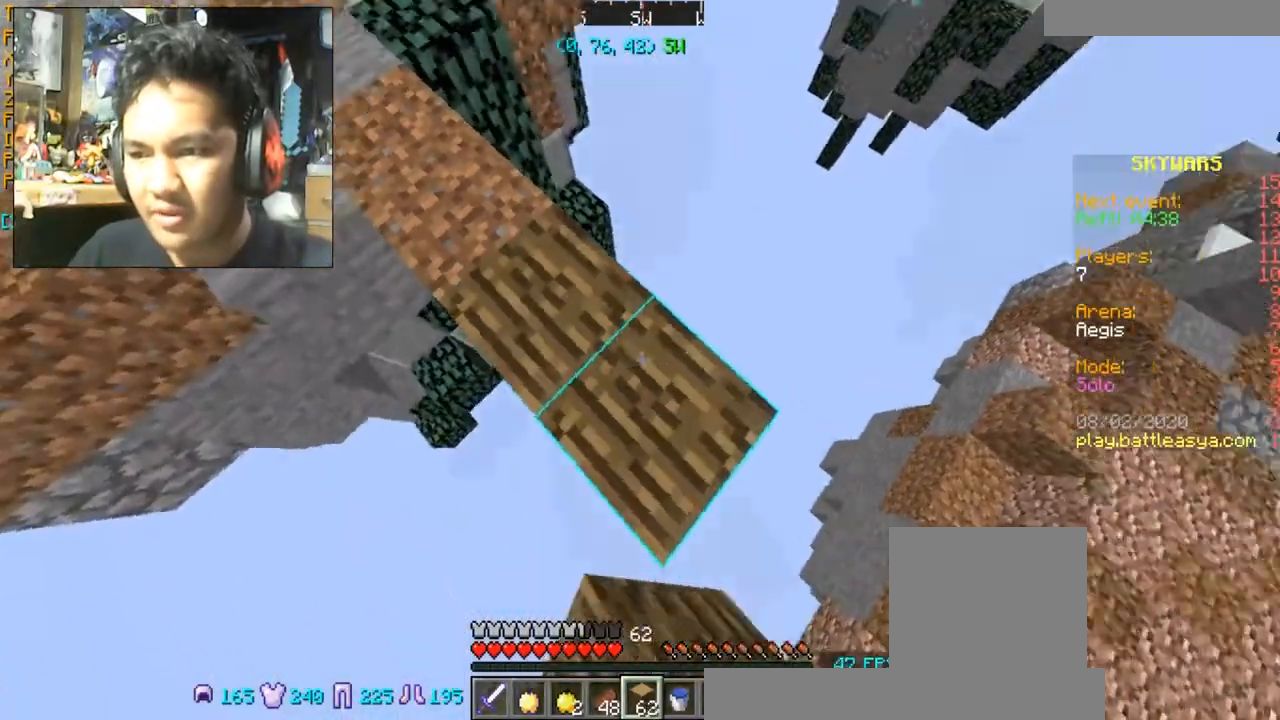
{"keys": ["space", "w"], "mouse": [], "events": [[100, "w", "down"], [501, "space", "down"]]}
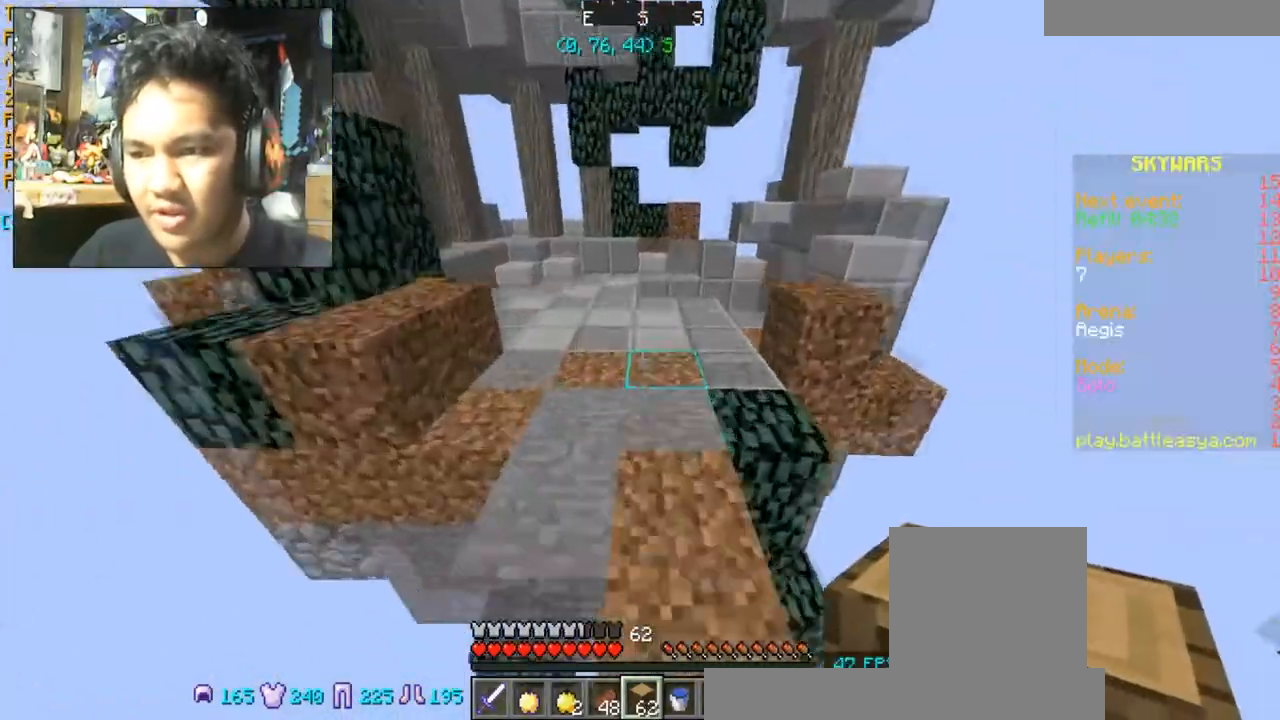
{"keys": [], "mouse": [], "events": [[133, "space", "up"], [200, "d", "down"], [300, "w", "up"], [433, "d", "up"]]}
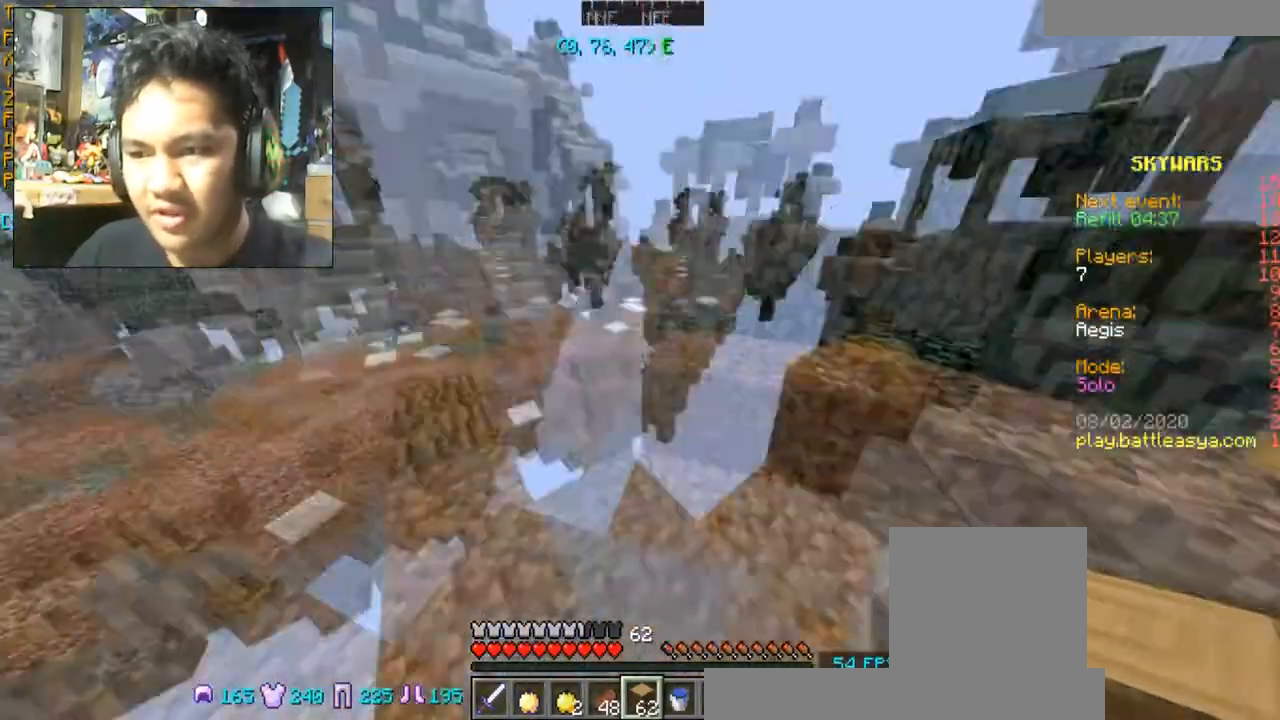
{"keys": ["w"], "mouse": [], "events": [[267, "w", "down"]]}
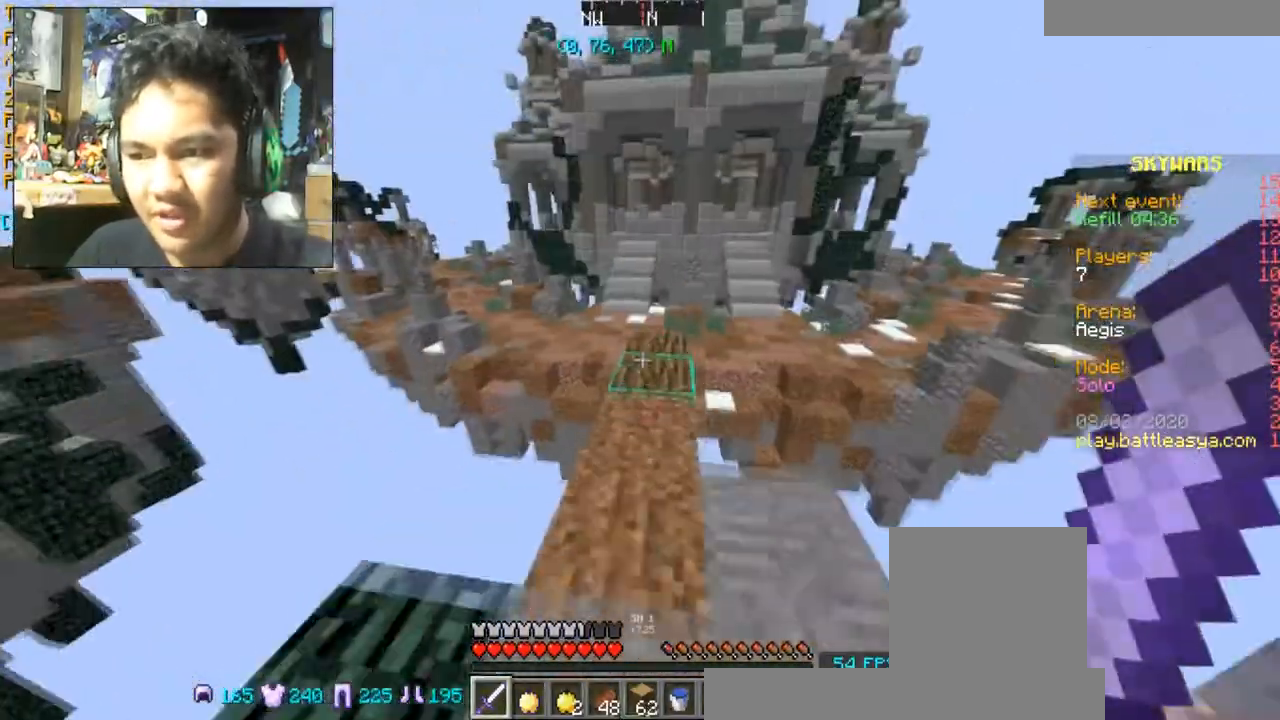
{"keys": ["w"], "mouse": [], "events": []}
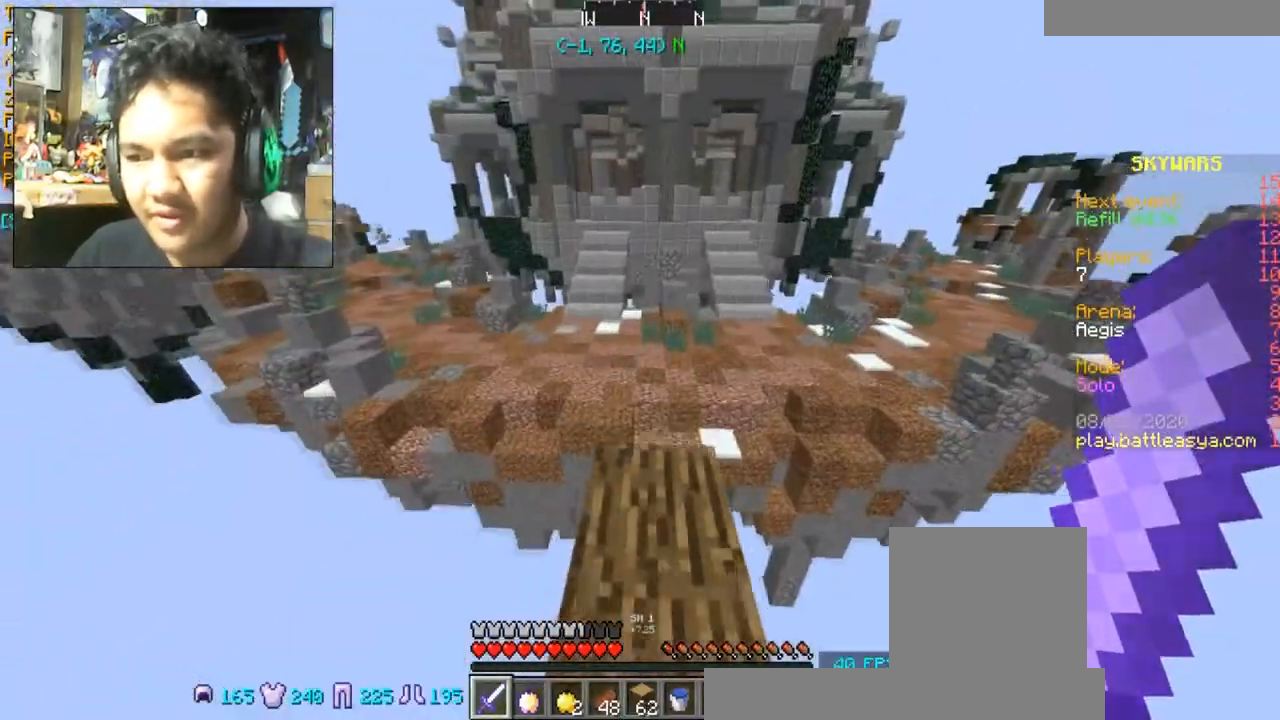
{"keys": ["w"], "mouse": [], "events": [[300, "space", "down"], [501, "space", "up"]]}